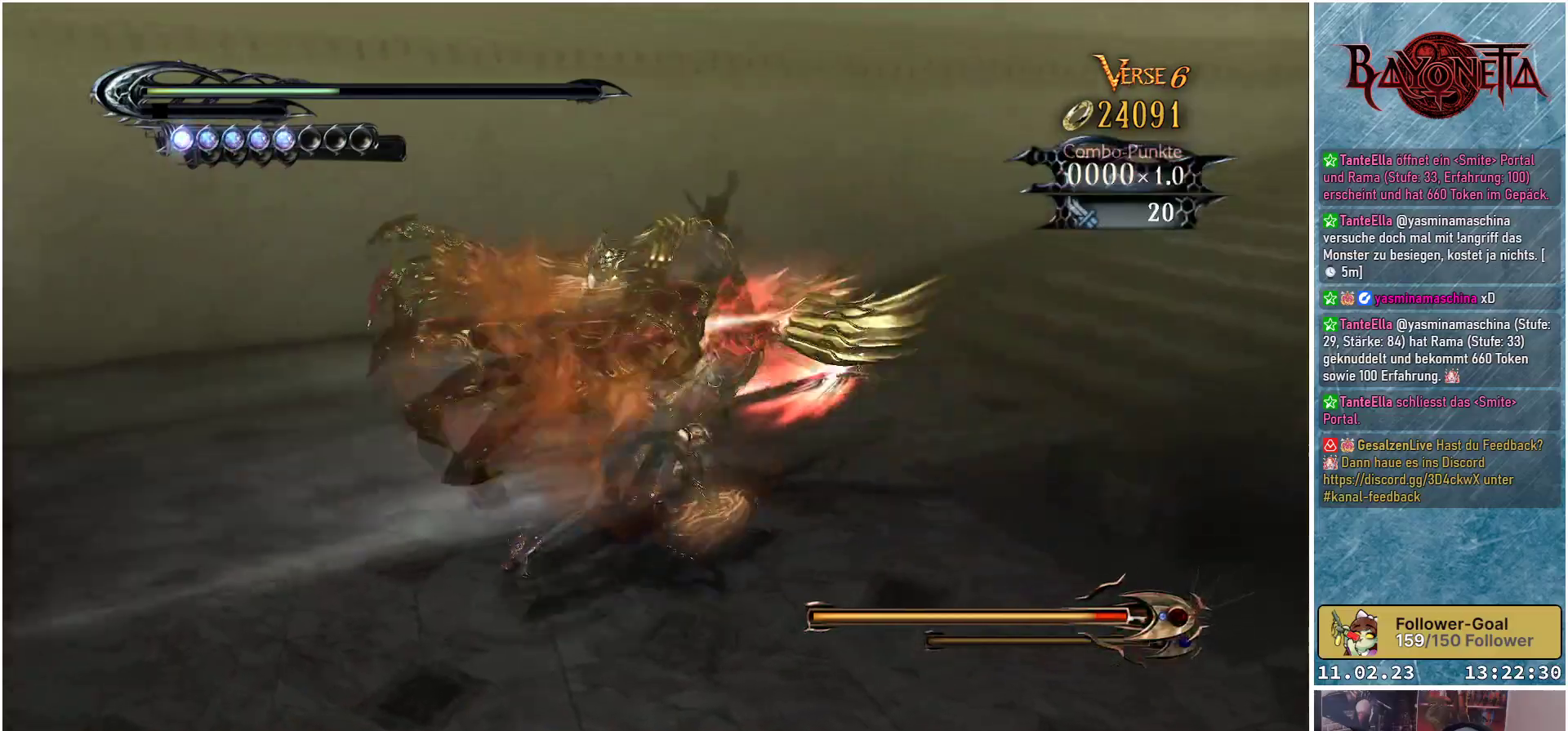
Gameplay with a controller (Xbox layout); each line is a JSON object with the inputs held at the frame after it. "events" lists button and stick changes between this image and that frame as [ms after this image, input, new state], when the widget could be followed in between.
{"buttons": [], "left_stick": "up-right", "right_stick": "center", "events": [[16, "Y", "down"], [66, "Y", "up"], [116, "left_stick", "up-right"], [133, "Y", "down"], [183, "Y", "up"], [266, "Y", "down"], [317, "Y", "up"], [383, "Y", "down"], [450, "Y", "up"]]}
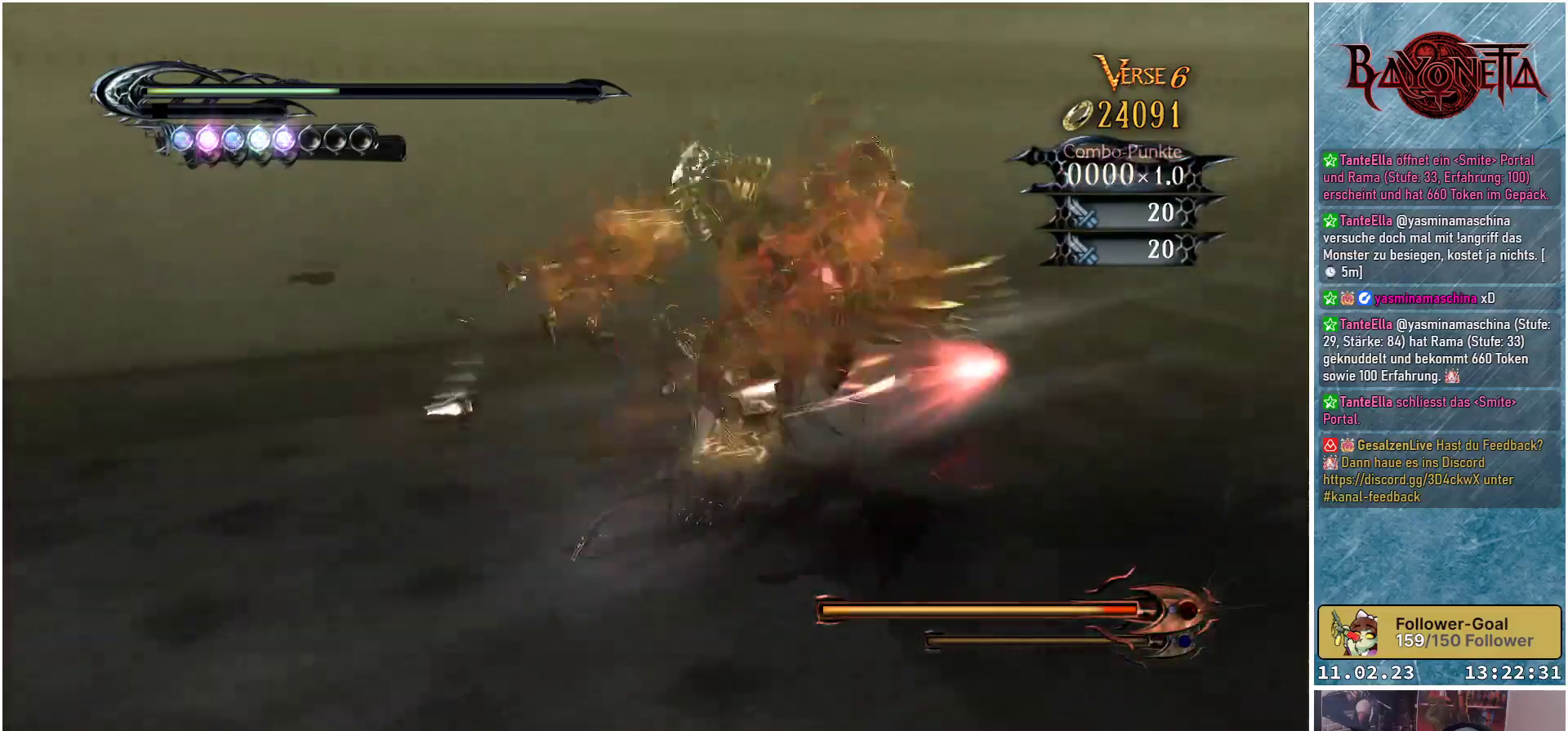
{"buttons": ["Y"], "left_stick": "up-right", "right_stick": "center", "events": [[17, "Y", "down"], [100, "Y", "up"], [167, "Y", "down"], [234, "Y", "up"], [317, "Y", "down"], [367, "Y", "up"], [450, "Y", "down"]]}
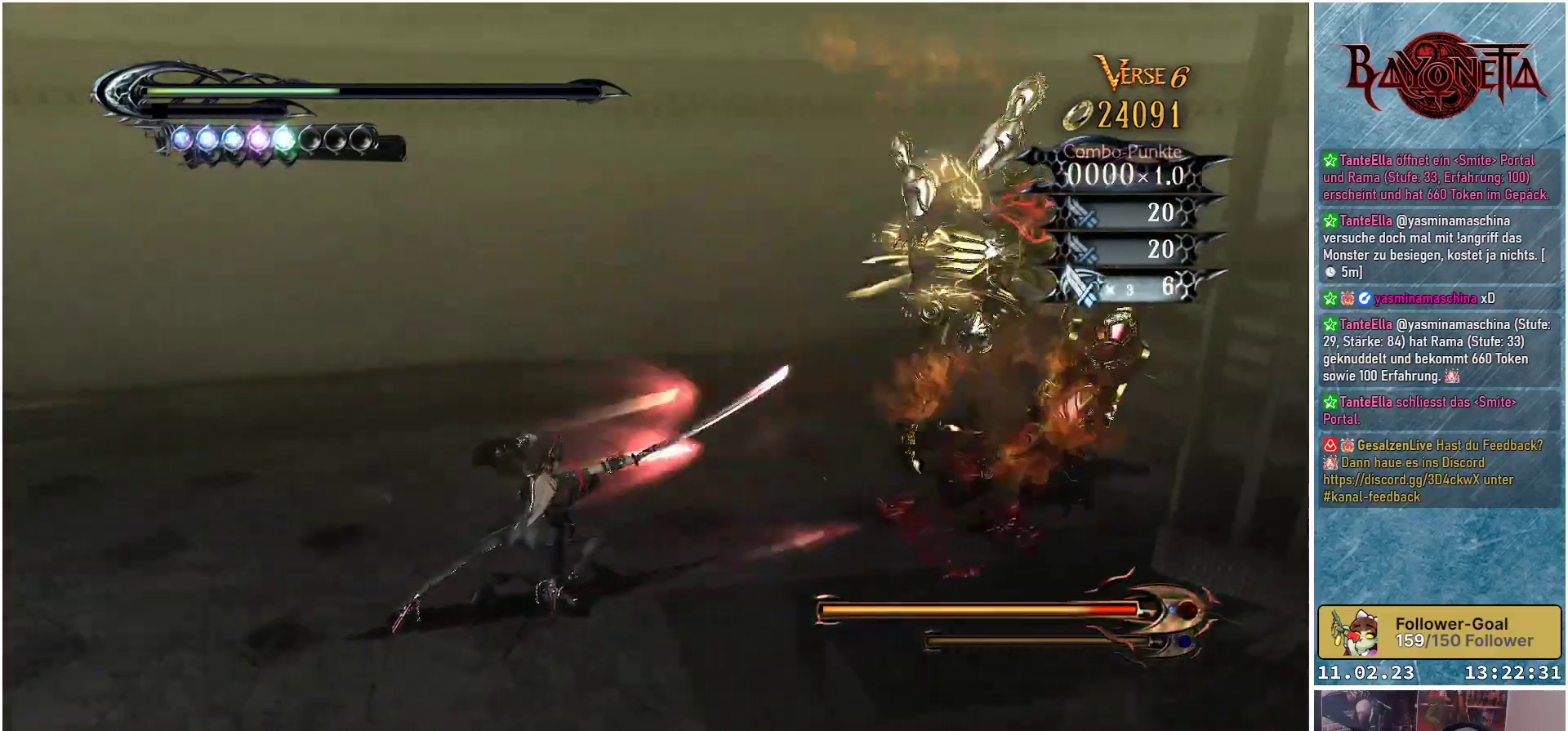
{"buttons": [], "left_stick": "right", "right_stick": "center", "events": [[16, "Y", "up"], [83, "Y", "down"], [150, "Y", "up"], [150, "left_stick", "right"], [216, "Y", "down"], [300, "Y", "up"]]}
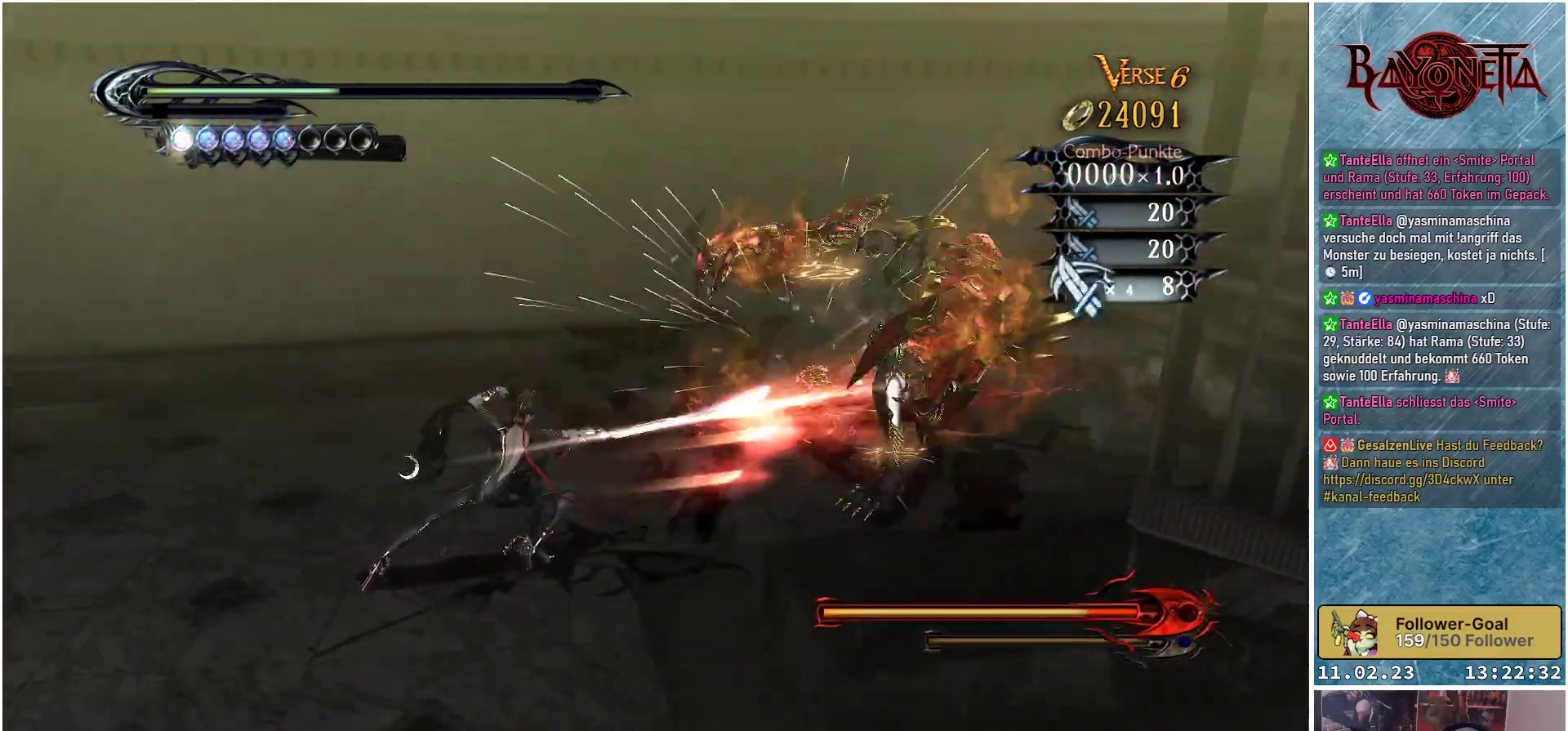
{"buttons": [], "left_stick": "right", "right_stick": "center", "events": [[34, "R2", "down"], [184, "R2", "up"], [301, "R2", "down"], [417, "R2", "up"], [434, "Y", "down"], [501, "Y", "up"]]}
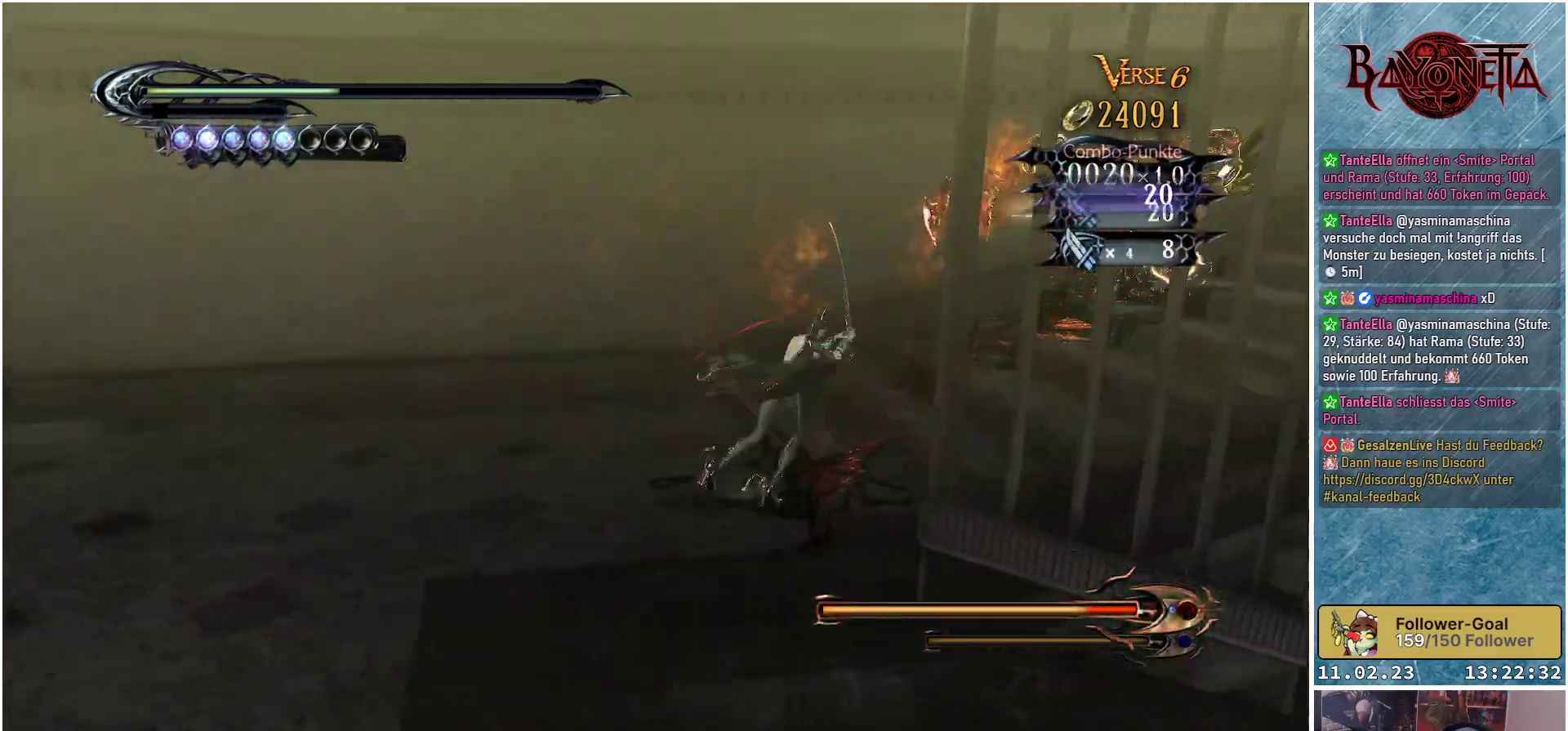
{"buttons": ["Y"], "left_stick": "up-right", "right_stick": "center", "events": [[67, "Y", "down"], [67, "left_stick", "up-right"], [133, "Y", "up"], [200, "Y", "down"], [283, "Y", "up"], [334, "Y", "down"], [417, "Y", "up"], [484, "Y", "down"]]}
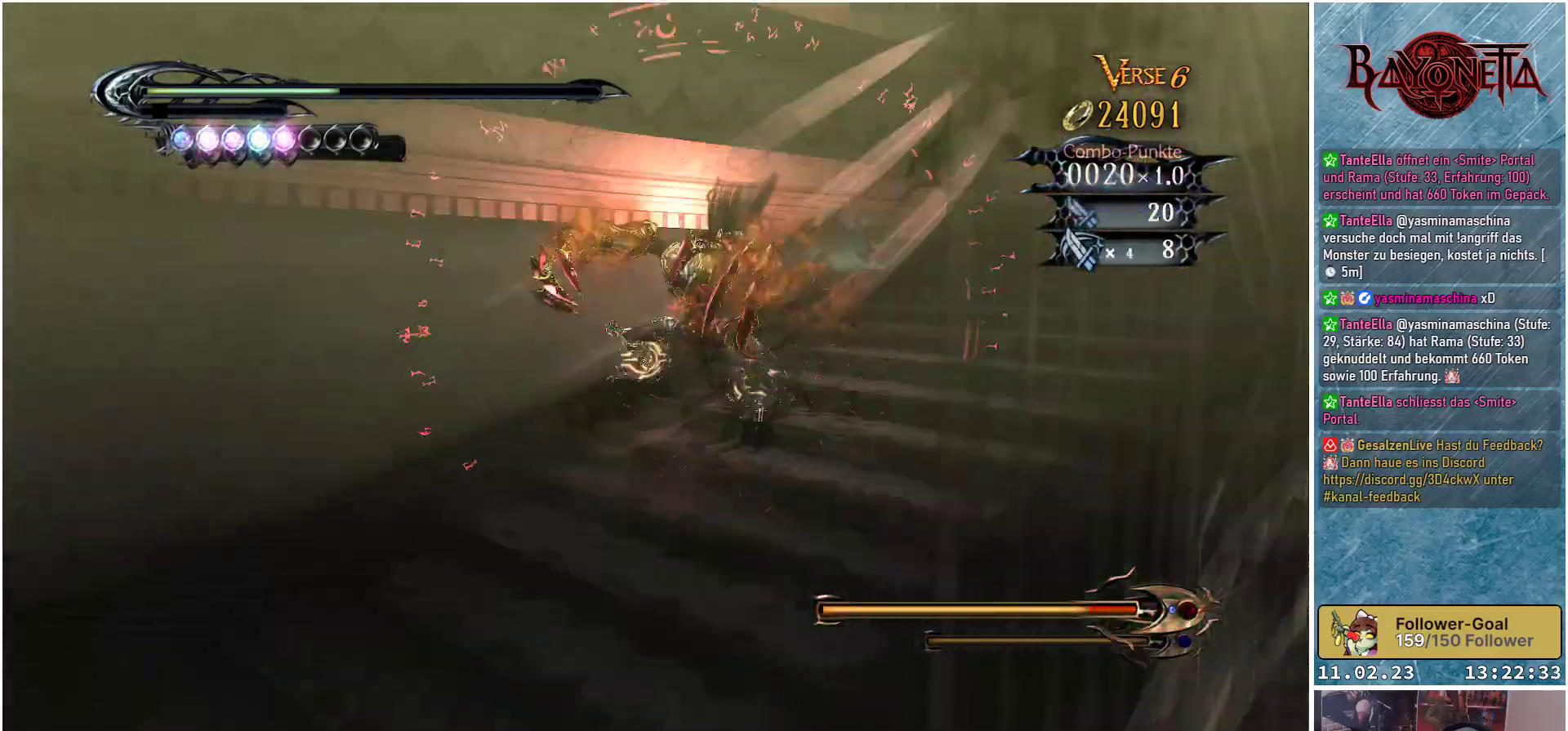
{"buttons": [], "left_stick": "up-left", "right_stick": "center", "events": [[50, "Y", "up"], [50, "left_stick", "up"], [117, "Y", "down"], [201, "Y", "up"], [284, "Y", "down"], [284, "left_stick", "up-left"], [351, "Y", "up"], [417, "Y", "down"], [451, "Y", "up"]]}
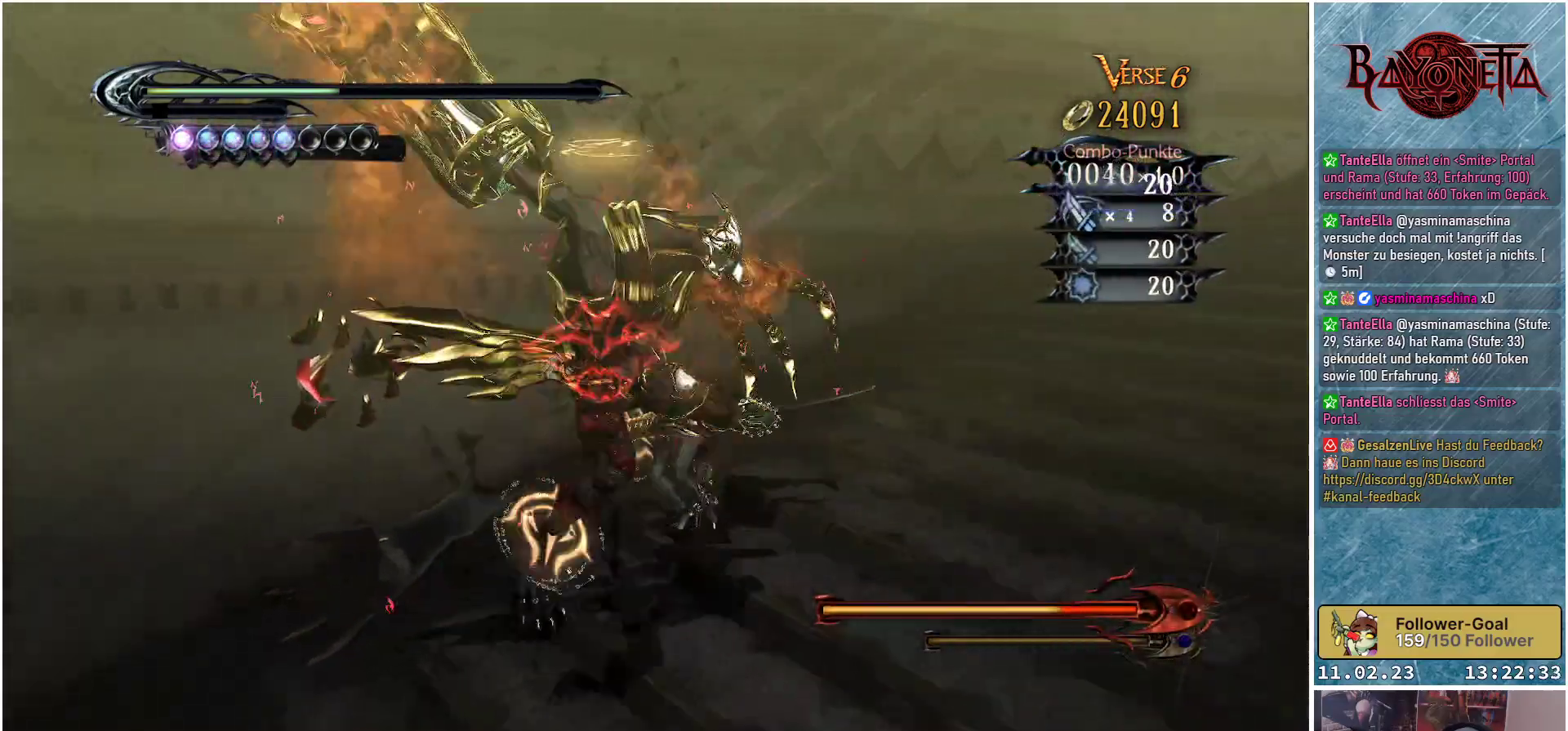
{"buttons": ["Y"], "left_stick": "left", "right_stick": "center", "events": [[33, "Y", "down"], [100, "left_stick", "up-right"], [117, "Y", "up"], [183, "Y", "down"], [250, "Y", "up"], [283, "left_stick", "up-left"], [317, "Y", "down"], [400, "Y", "up"], [450, "Y", "down"], [467, "left_stick", "left"]]}
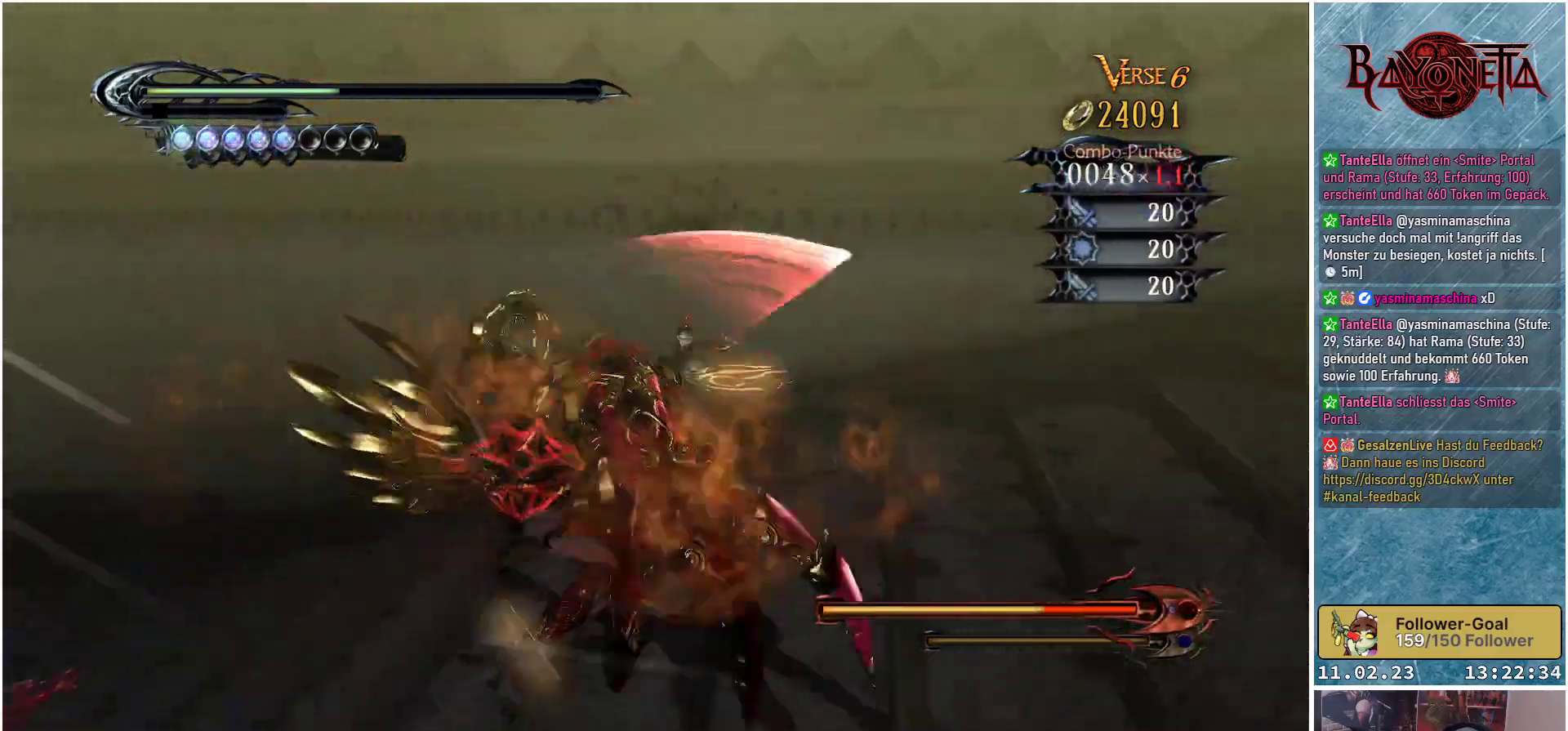
{"buttons": ["Y"], "left_stick": "left", "right_stick": "center", "events": [[34, "Y", "up"], [84, "Y", "down"], [167, "Y", "up"], [217, "Y", "down"], [301, "Y", "up"], [367, "Y", "down"], [434, "Y", "up"], [501, "Y", "down"]]}
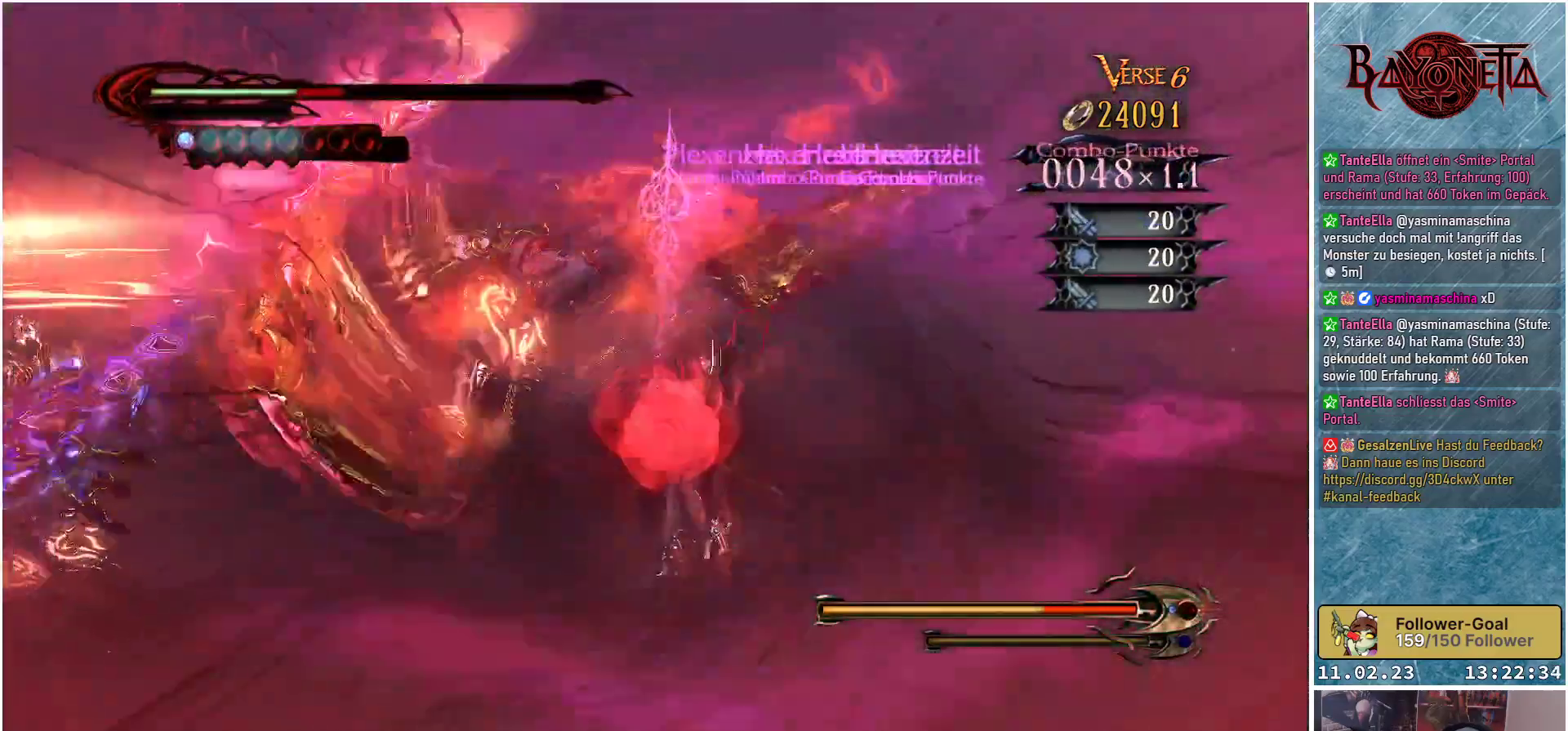
{"buttons": ["Y"], "left_stick": "left", "right_stick": "center", "events": [[83, "Y", "up"], [150, "Y", "down"], [233, "Y", "up"], [317, "Y", "down"], [384, "Y", "up"], [450, "Y", "down"]]}
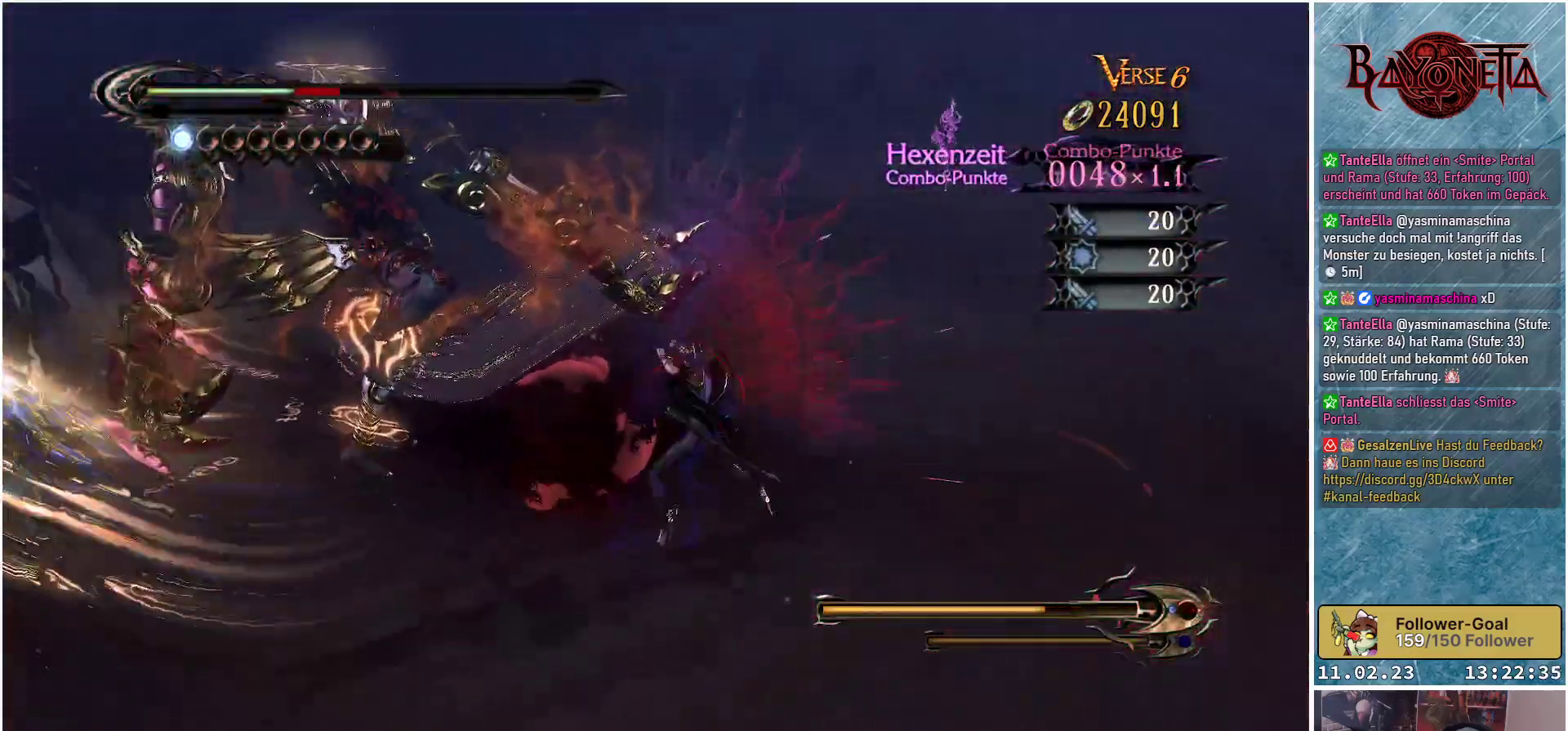
{"buttons": [], "left_stick": "center", "right_stick": "center", "events": [[34, "Y", "up"], [117, "Y", "down"], [184, "Y", "up"], [251, "Y", "down"], [334, "Y", "up"], [384, "Y", "down"], [467, "Y", "up"], [484, "left_stick", "center"]]}
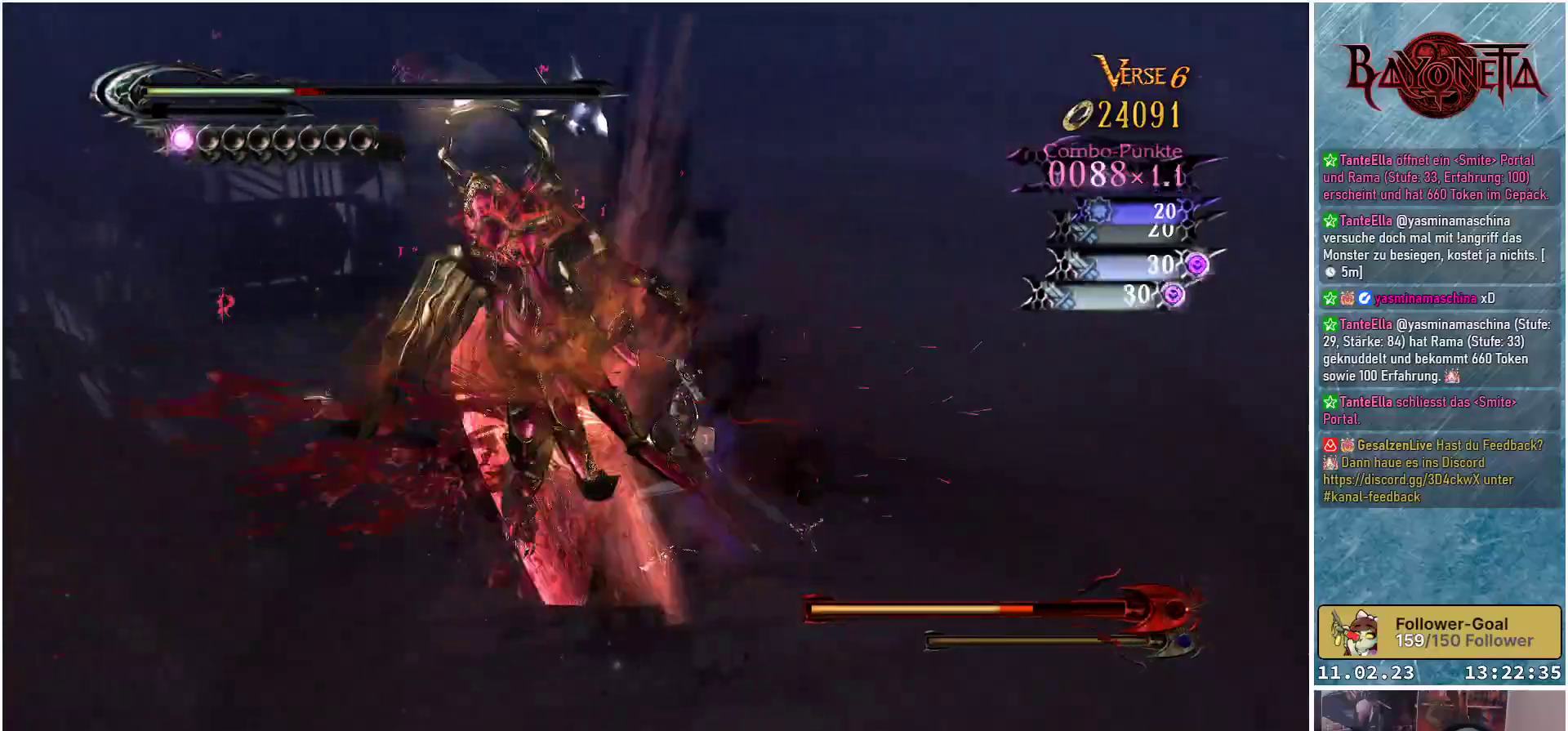
{"buttons": ["Y"], "left_stick": "up-left", "right_stick": "center", "events": [[33, "Y", "down"], [100, "Y", "up"], [167, "Y", "down"], [250, "Y", "up"], [250, "left_stick", "up-left"], [334, "Y", "down"], [384, "Y", "up"], [467, "Y", "down"]]}
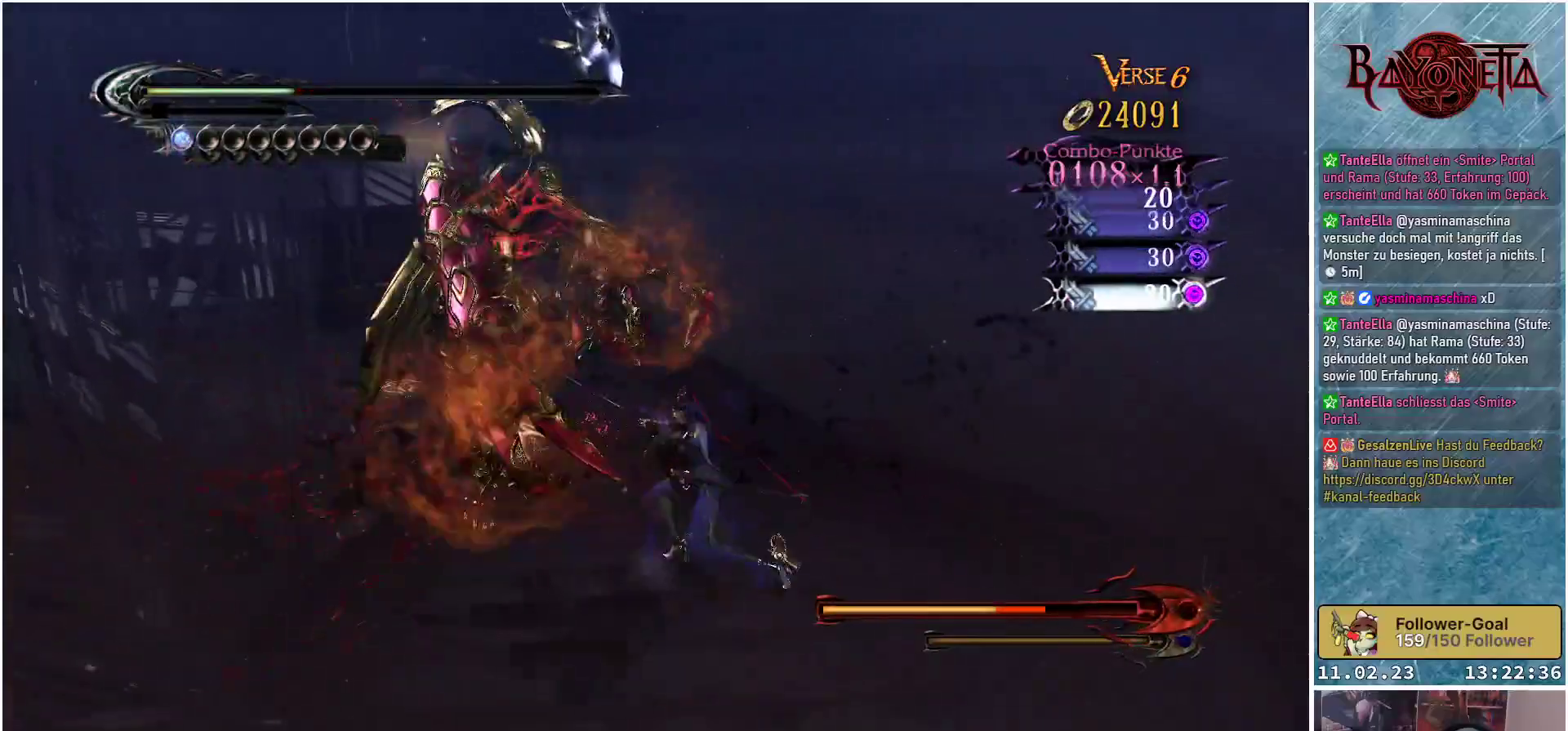
{"buttons": [], "left_stick": "up-left", "right_stick": "center", "events": [[34, "Y", "up"], [117, "Y", "down"], [134, "left_stick", "center"], [201, "Y", "up"], [217, "left_stick", "up-left"], [267, "Y", "down"], [351, "Y", "up"], [401, "Y", "down"], [484, "Y", "up"]]}
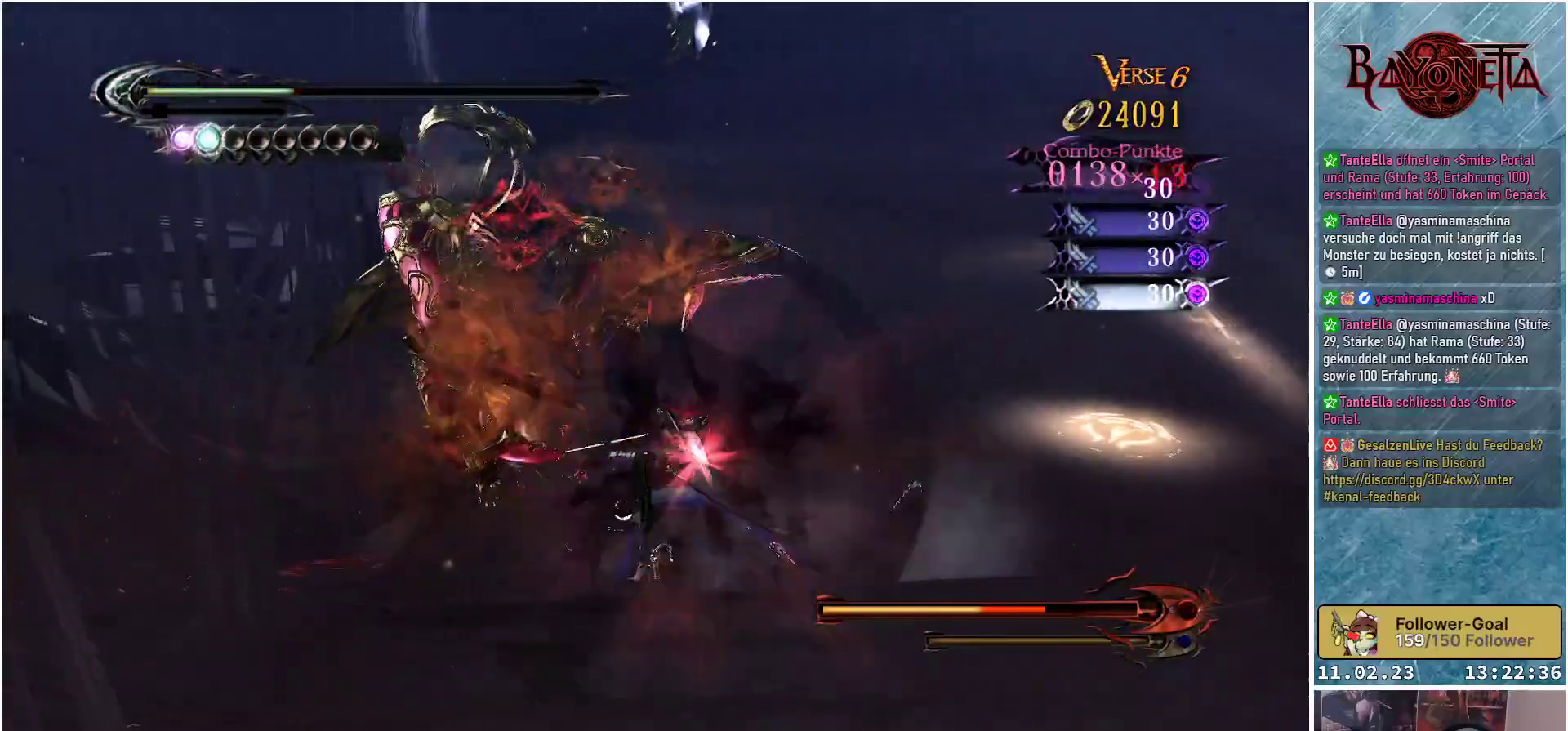
{"buttons": ["Y"], "left_stick": "up-left", "right_stick": "center", "events": [[67, "Y", "down"], [150, "Y", "up"], [217, "Y", "down"], [283, "Y", "up"], [350, "Y", "down"], [434, "Y", "up"], [500, "Y", "down"]]}
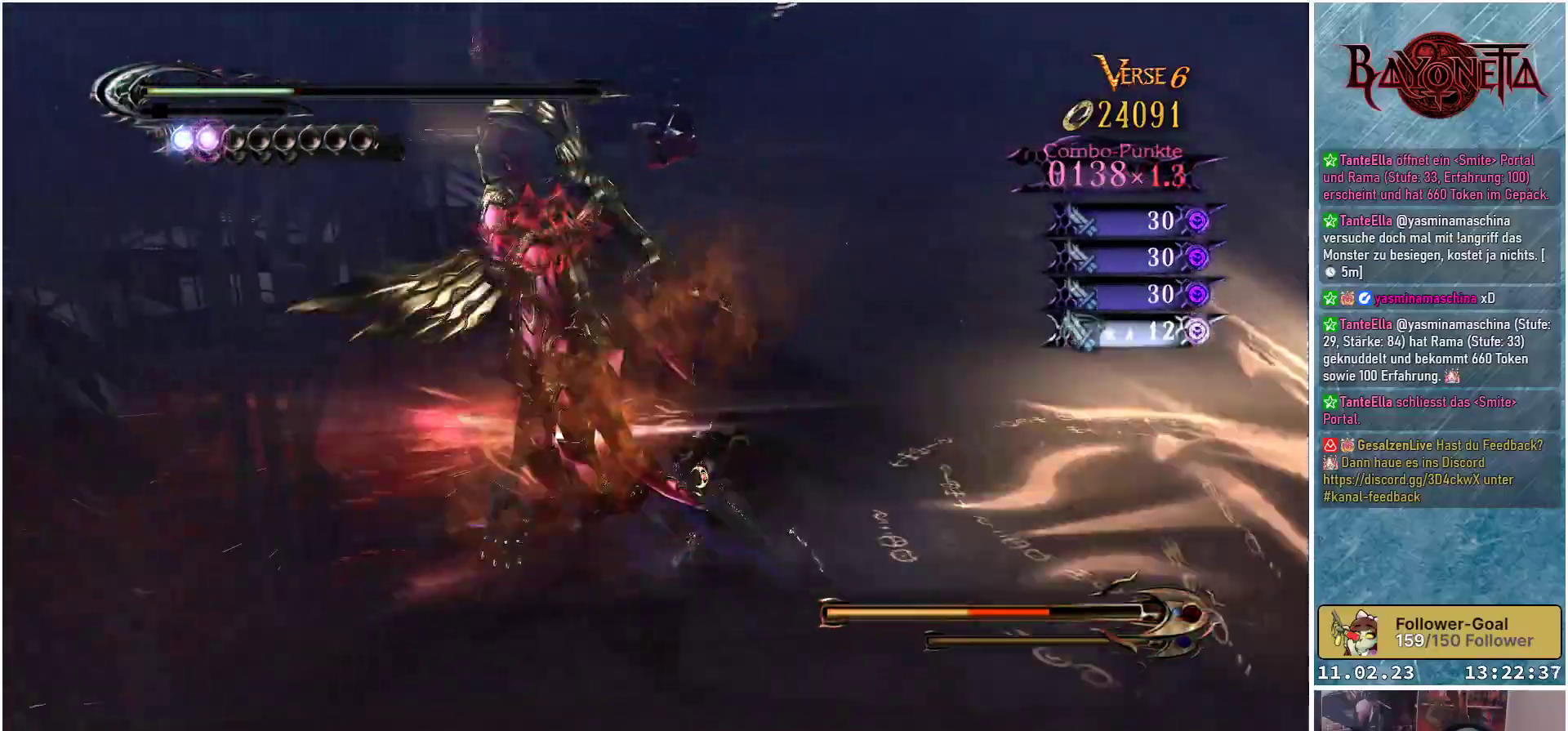
{"buttons": ["Y"], "left_stick": "left", "right_stick": "center", "events": [[84, "Y", "up"], [151, "Y", "down"], [184, "left_stick", "left"], [217, "Y", "up"], [284, "Y", "down"], [367, "Y", "up"], [417, "Y", "down"]]}
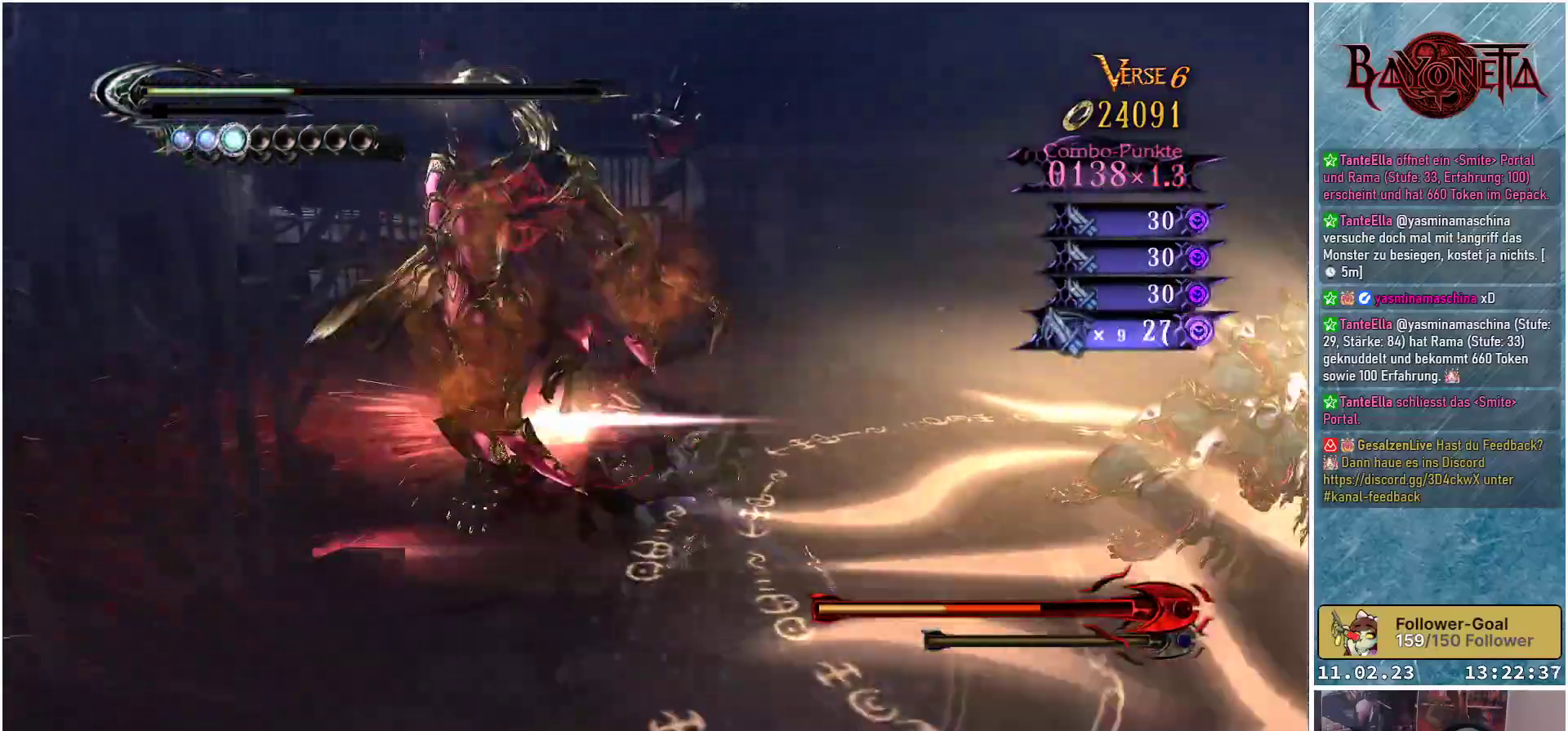
{"buttons": ["Y"], "left_stick": "up-left", "right_stick": "center", "events": [[17, "Y", "up"], [83, "Y", "down"], [117, "left_stick", "up-left"], [150, "Y", "up"], [217, "Y", "down"], [283, "Y", "up"], [350, "Y", "down"], [434, "Y", "up"], [484, "Y", "down"]]}
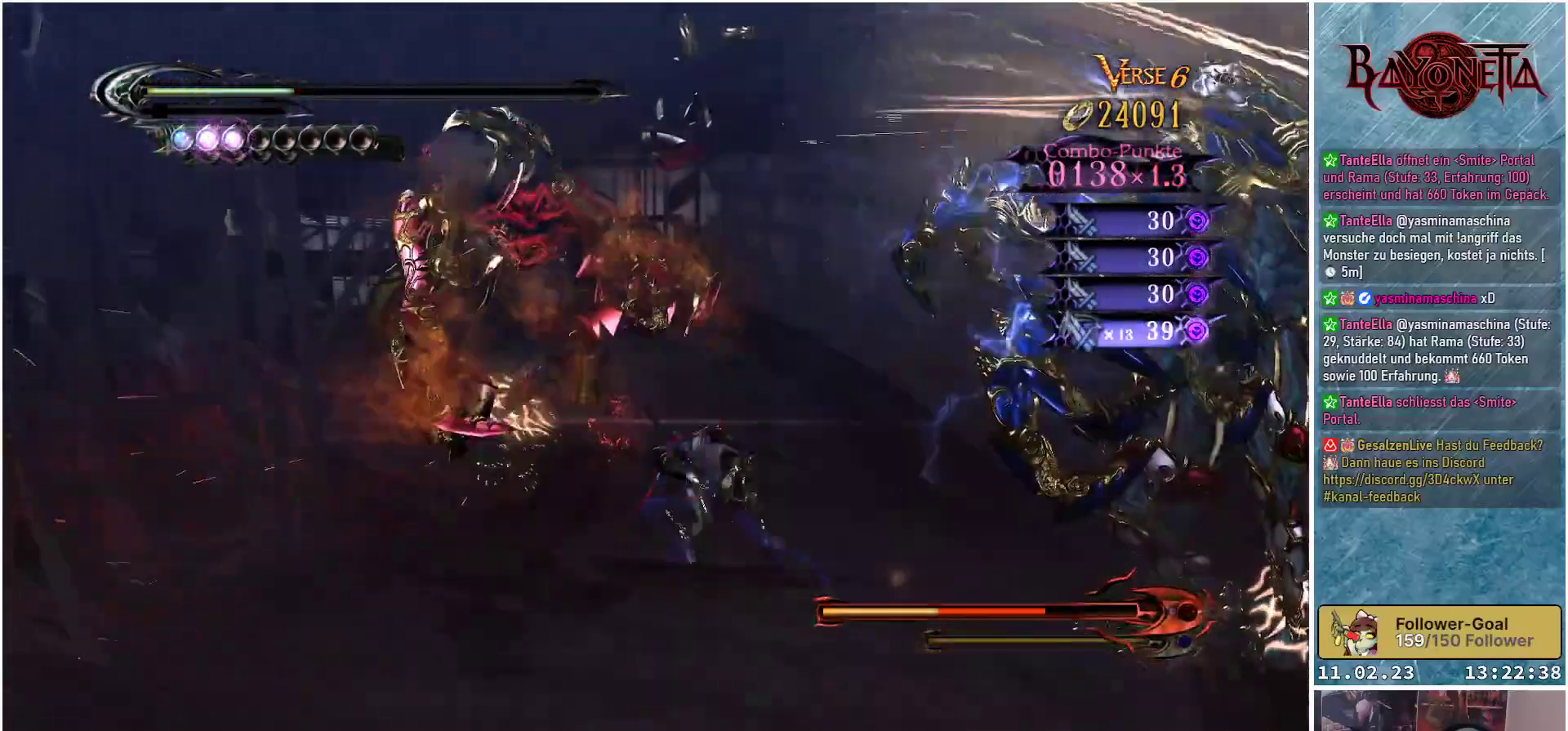
{"buttons": [], "left_stick": "up-left", "right_stick": "center", "events": [[84, "Y", "up"], [150, "Y", "down"], [217, "Y", "up"], [284, "Y", "down"], [351, "Y", "up"], [417, "Y", "down"], [484, "Y", "up"]]}
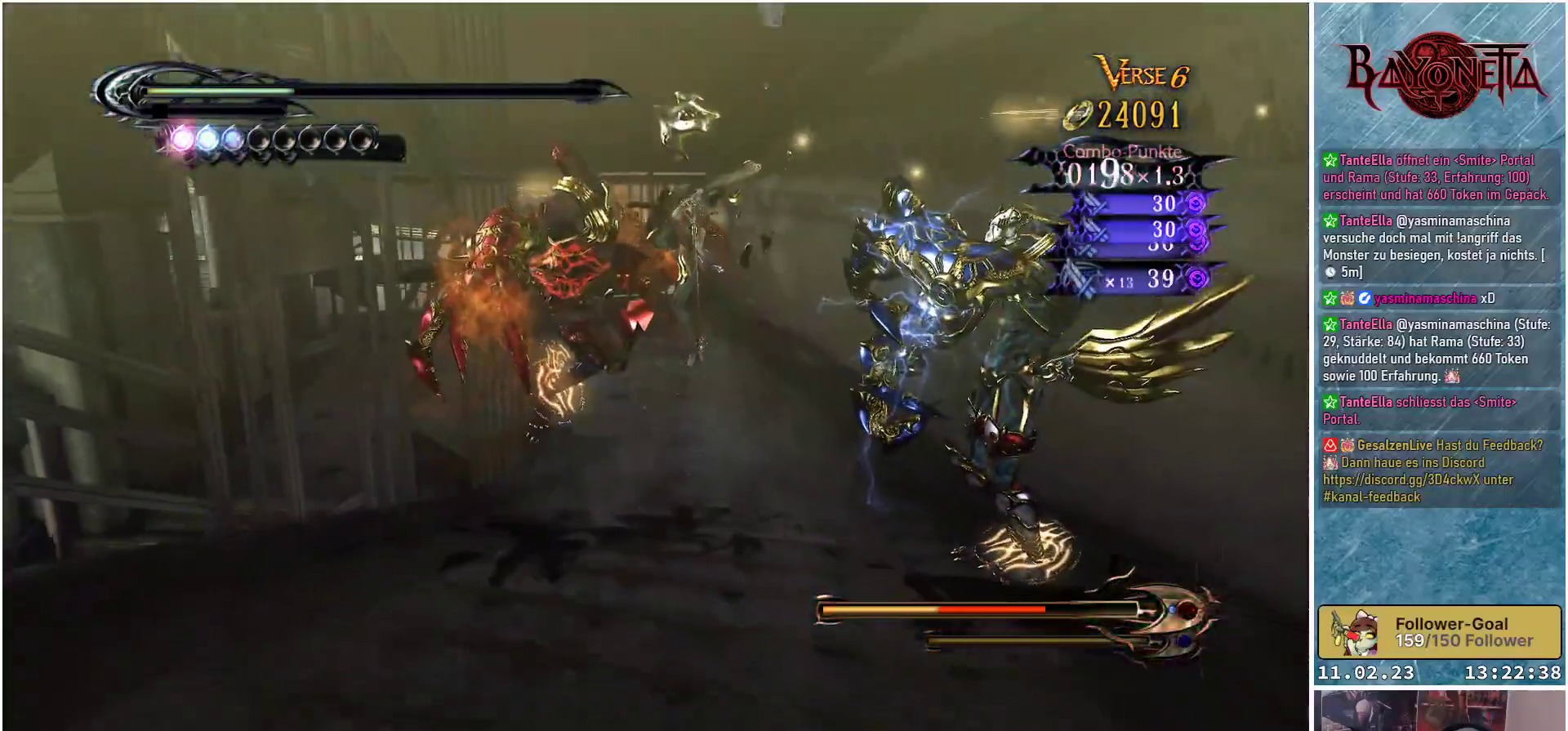
{"buttons": ["Y"], "left_stick": "up-left", "right_stick": "center", "events": [[83, "Y", "down"], [133, "Y", "up"], [217, "Y", "down"], [283, "Y", "up"], [367, "Y", "down"], [450, "Y", "up"], [500, "Y", "down"]]}
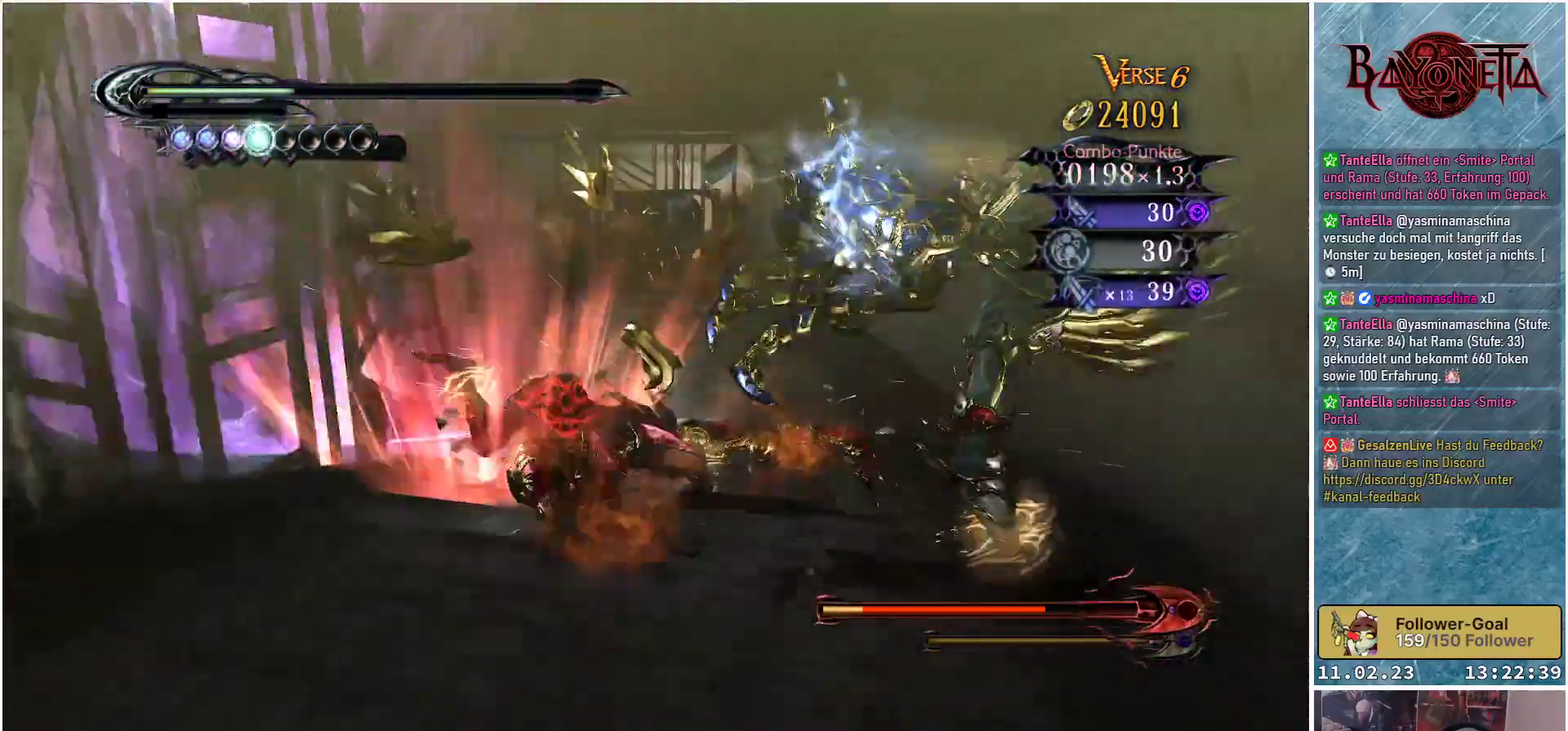
{"buttons": ["Y"], "left_stick": "up-left", "right_stick": "center", "events": [[100, "Y", "up"], [184, "Y", "down"], [234, "Y", "up"], [301, "Y", "down"], [367, "Y", "up"], [451, "Y", "down"]]}
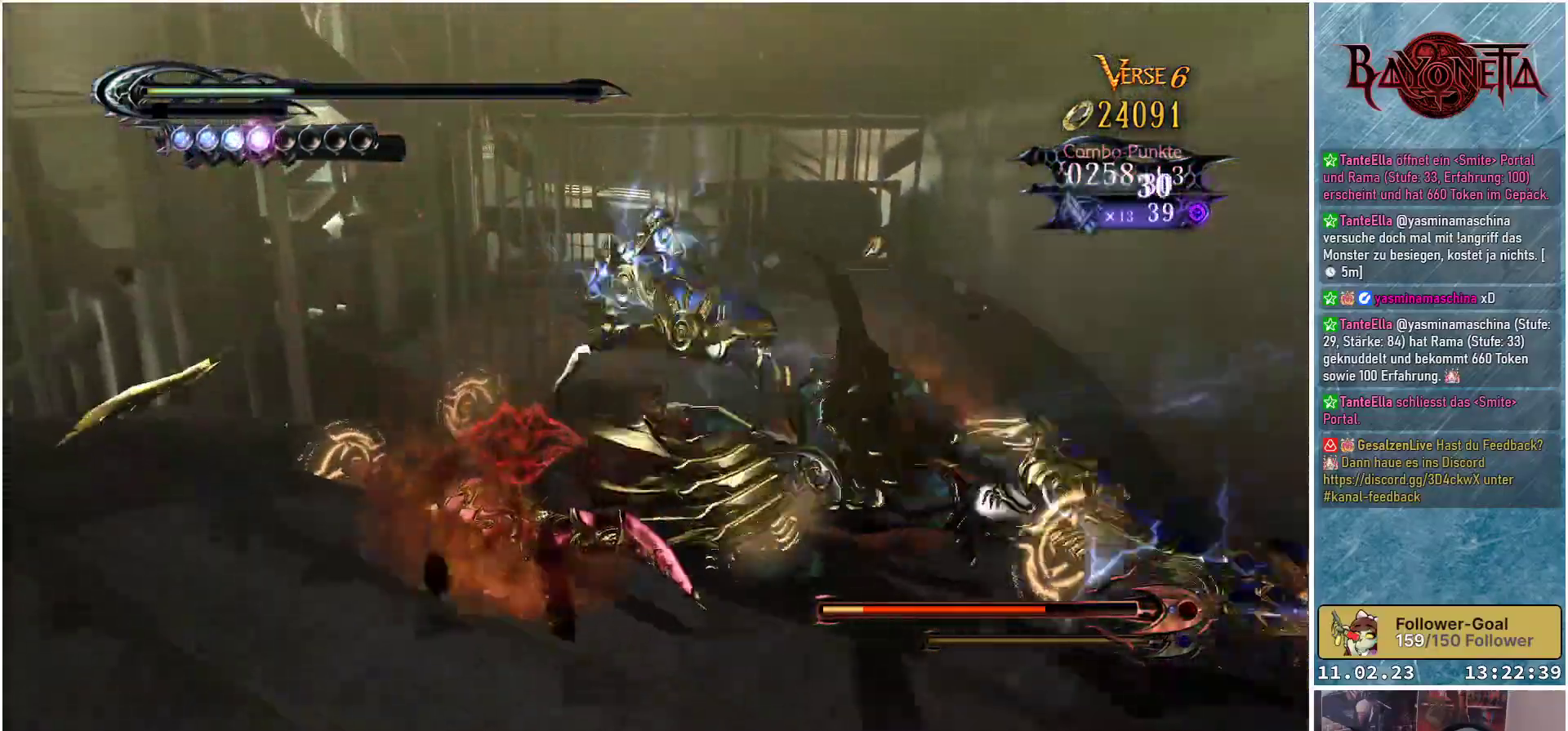
{"buttons": [], "left_stick": "left", "right_stick": "center", "events": [[33, "Y", "up"], [83, "left_stick", "left"], [100, "Y", "down"], [167, "Y", "up"], [250, "Y", "down"], [300, "Y", "up"], [384, "Y", "down"], [450, "Y", "up"]]}
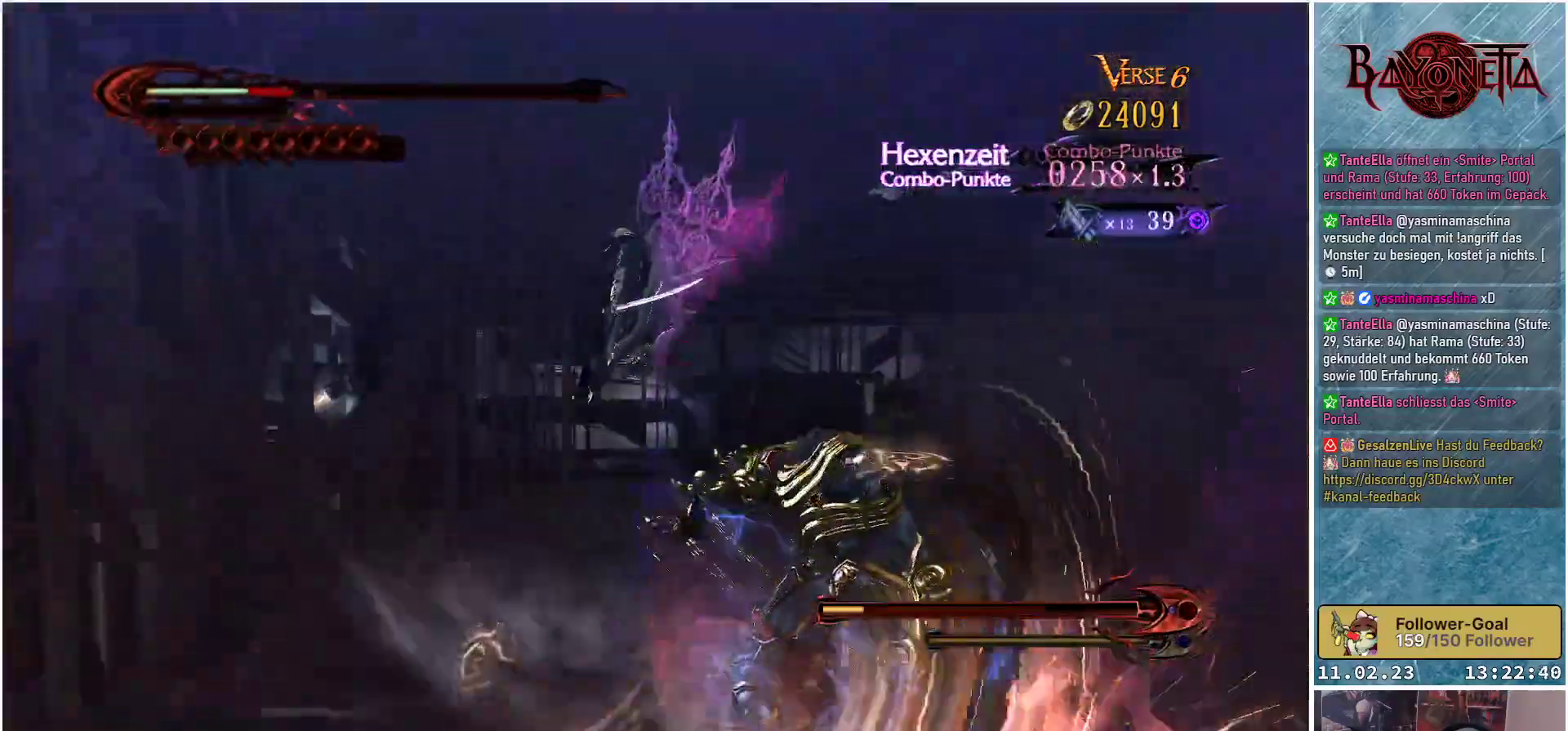
{"buttons": ["R2"], "left_stick": "center", "right_stick": "center", "events": [[34, "Y", "down"], [100, "Y", "up"], [167, "Y", "down"], [167, "left_stick", "down-left"], [267, "Y", "up"], [451, "R2", "down"], [467, "left_stick", "center"]]}
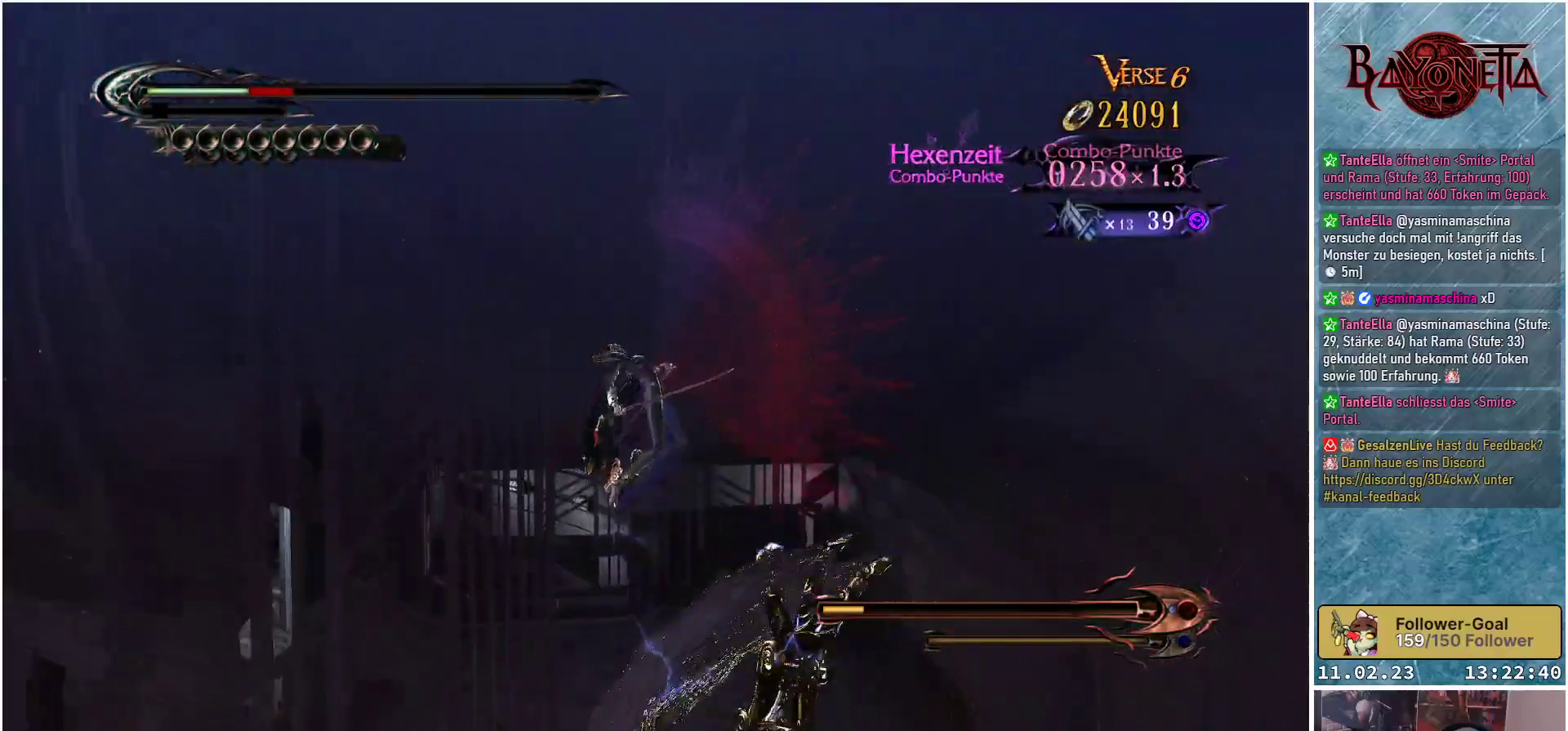
{"buttons": [], "left_stick": "center", "right_stick": "center", "events": [[117, "R2", "up"]]}
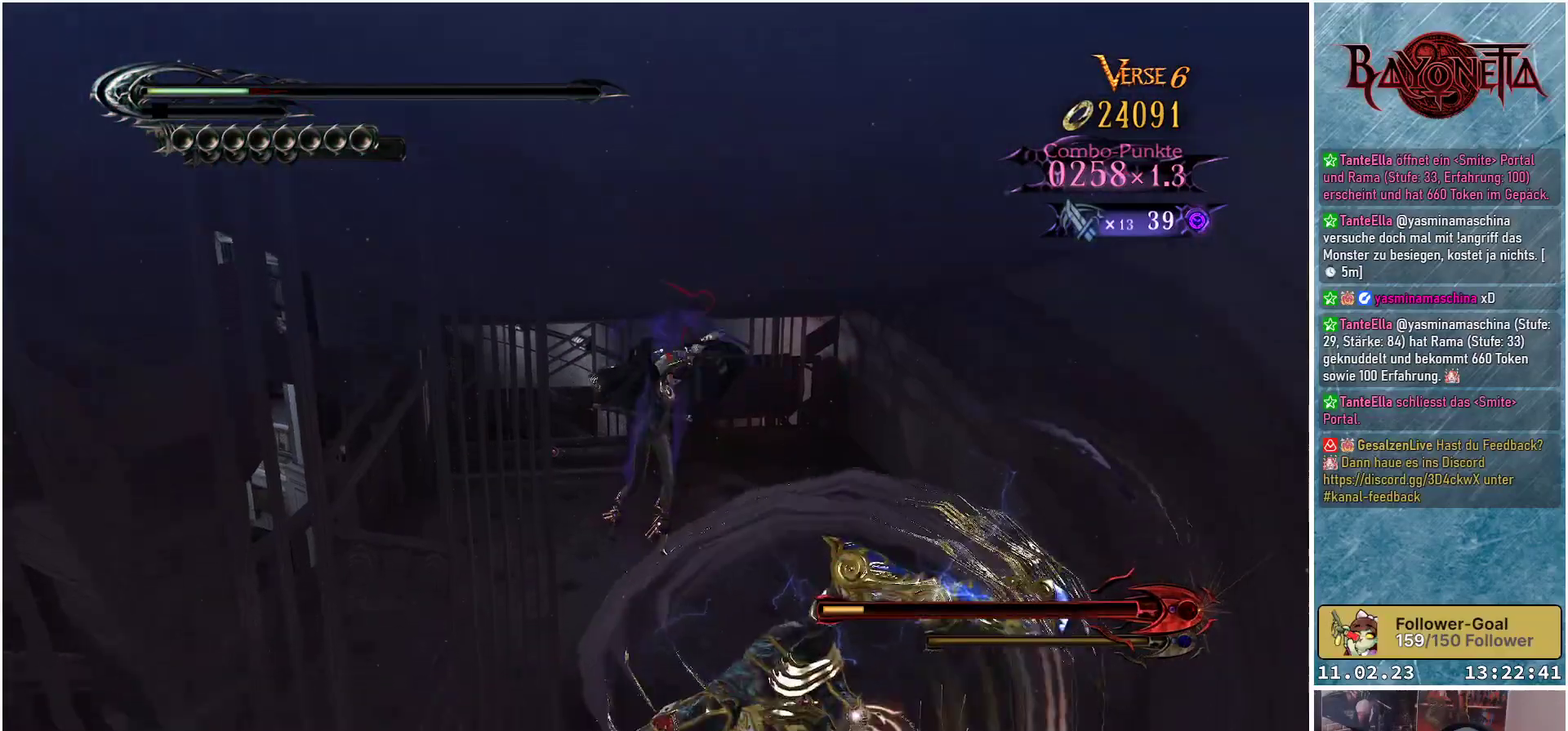
{"buttons": [], "left_stick": "right", "right_stick": "center", "events": [[251, "Y", "down"], [251, "left_stick", "down-right"], [351, "Y", "up"], [351, "left_stick", "right"], [384, "Y", "down"], [451, "Y", "up"]]}
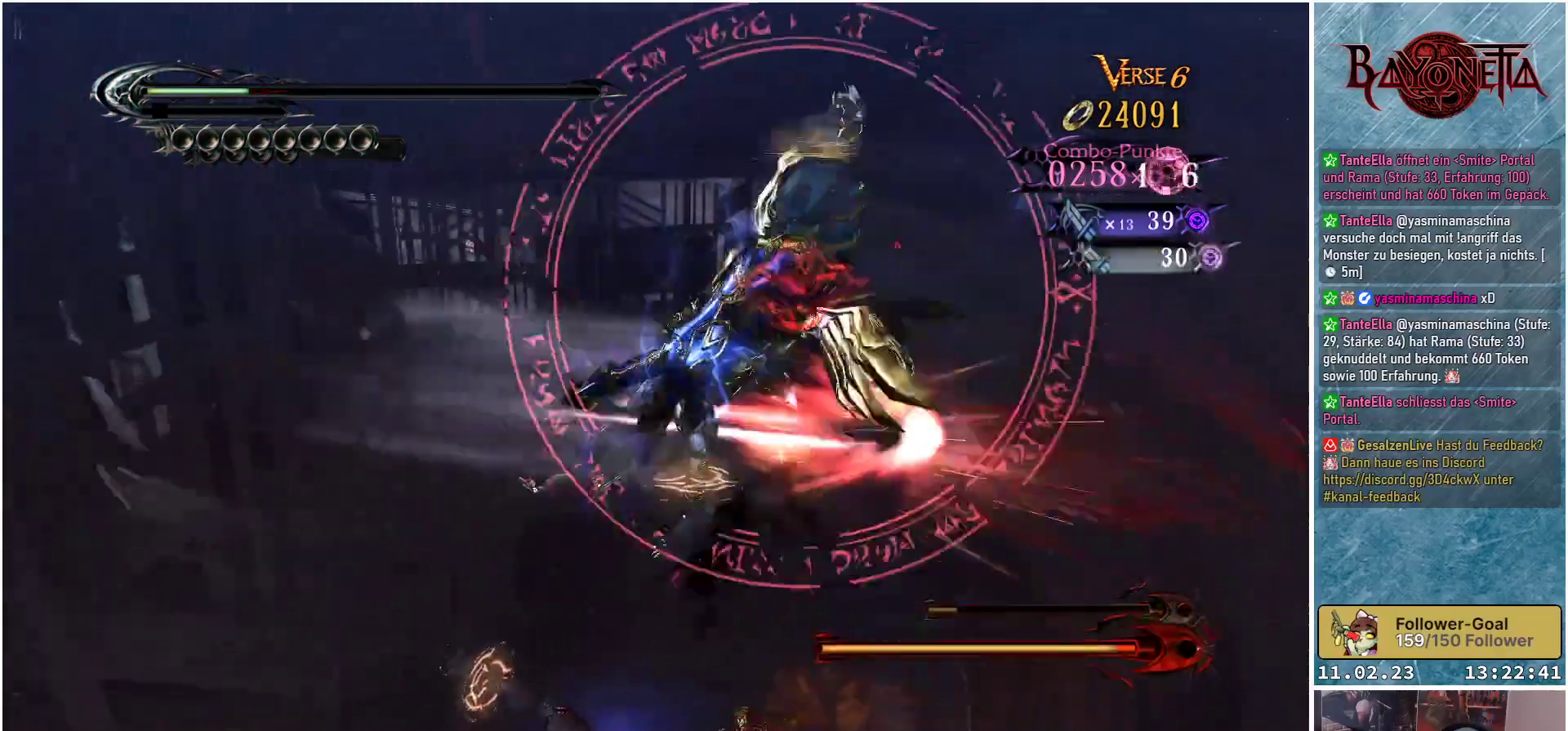
{"buttons": [], "left_stick": "right", "right_stick": "center", "events": [[17, "Y", "down"], [83, "Y", "up"], [150, "Y", "down"], [217, "Y", "up"], [283, "Y", "down"], [367, "Y", "up"], [417, "Y", "down"], [500, "Y", "up"]]}
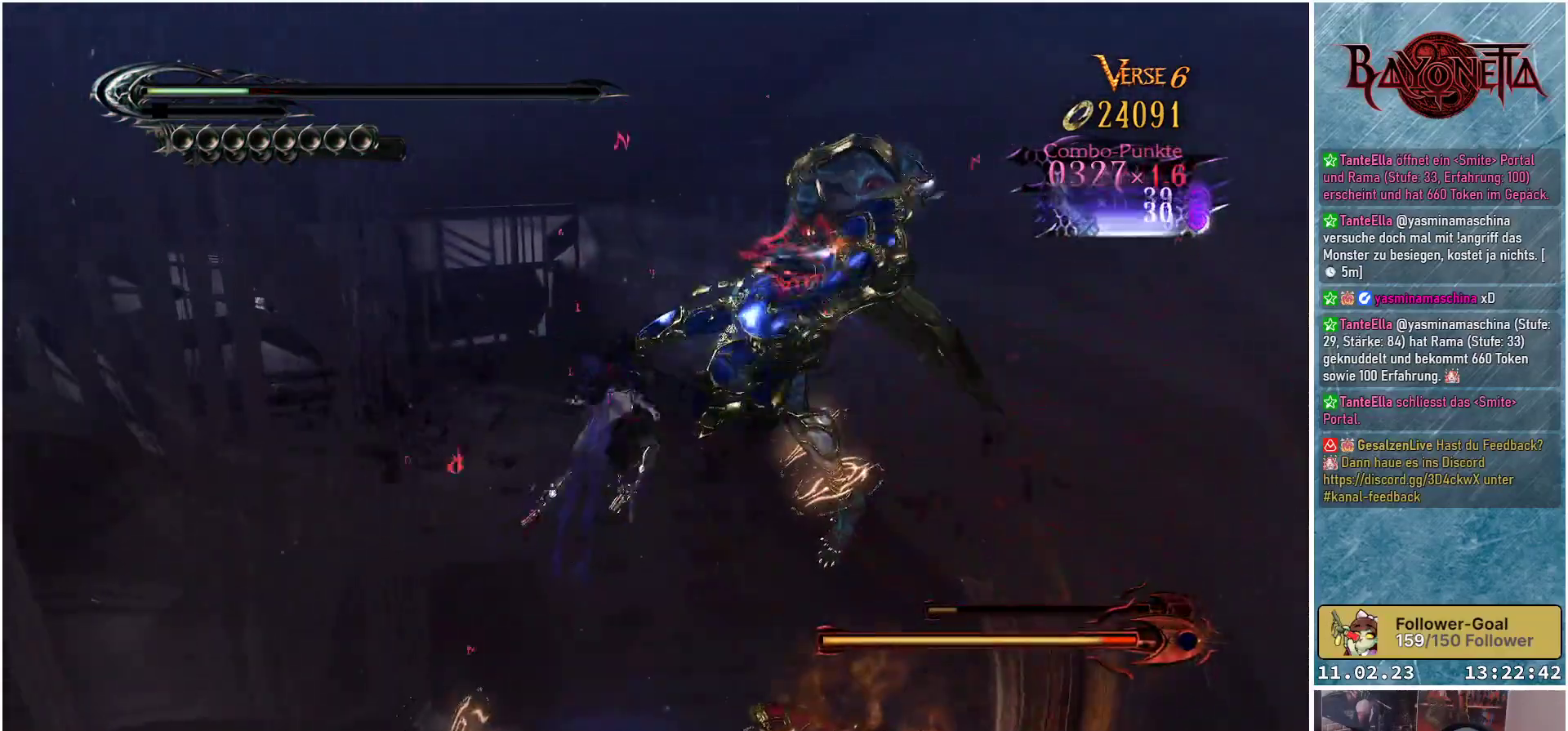
{"buttons": ["Y"], "left_stick": "right", "right_stick": "center", "events": [[67, "Y", "down"], [134, "Y", "up"], [201, "Y", "down"], [284, "Y", "up"], [334, "Y", "down"], [417, "Y", "up"], [484, "Y", "down"]]}
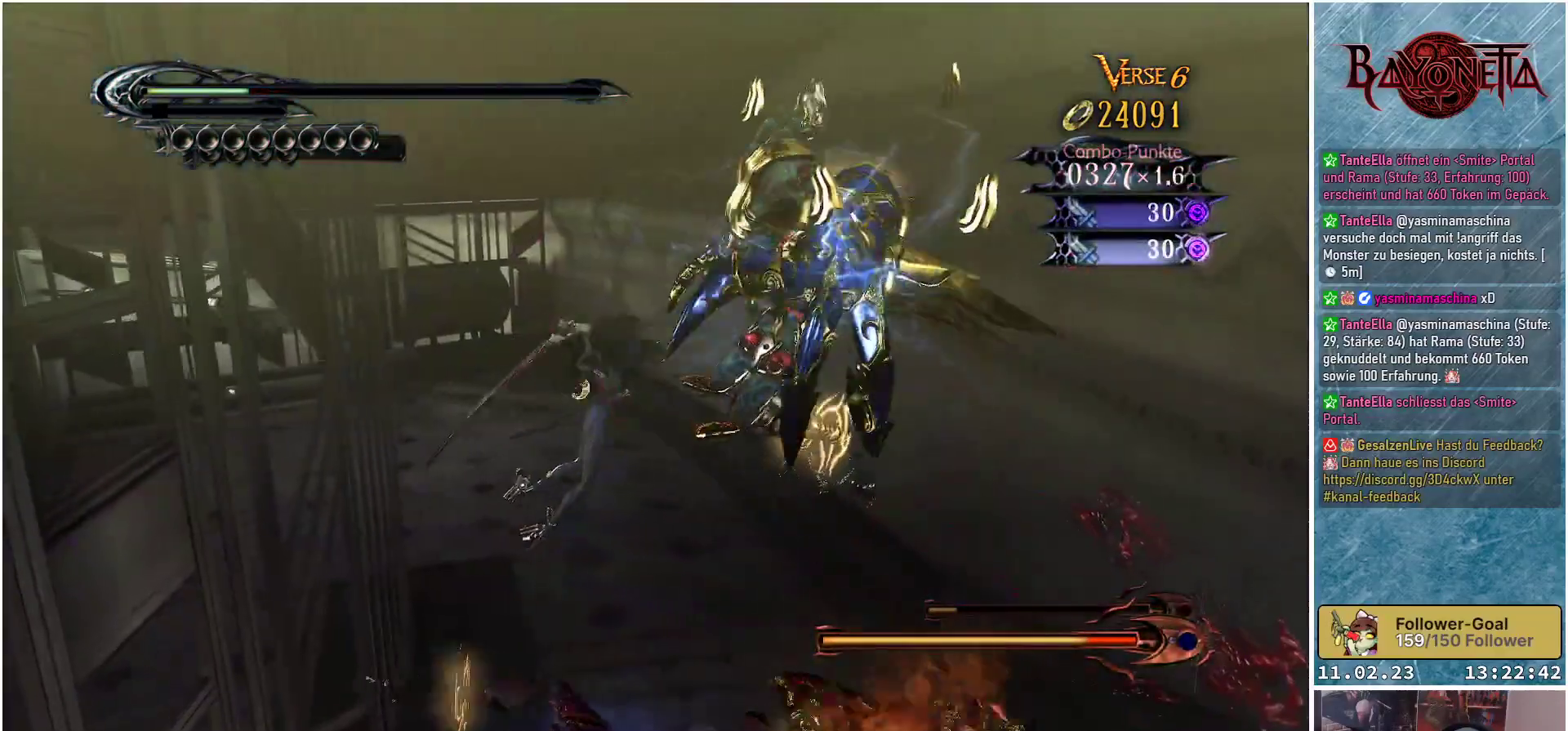
{"buttons": [], "left_stick": "right", "right_stick": "center", "events": [[67, "Y", "up"], [117, "Y", "down"], [217, "Y", "up"], [283, "Y", "down"], [367, "Y", "up"], [417, "Y", "down"], [484, "Y", "up"]]}
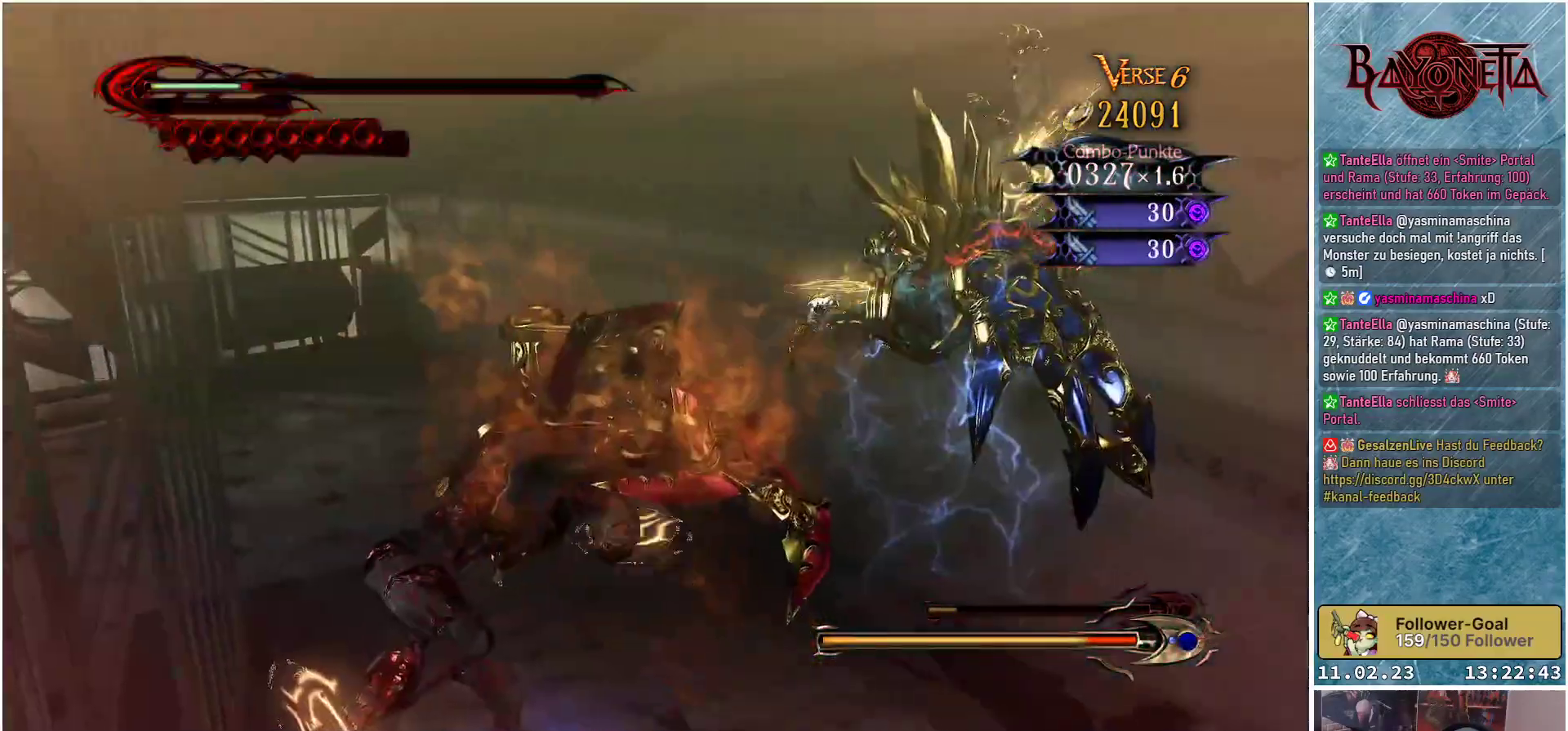
{"buttons": ["Y"], "left_stick": "right", "right_stick": "center", "events": [[67, "Y", "down"], [151, "Y", "up"], [217, "Y", "down"], [284, "Y", "up"], [351, "Y", "down"], [451, "Y", "up"], [501, "Y", "down"]]}
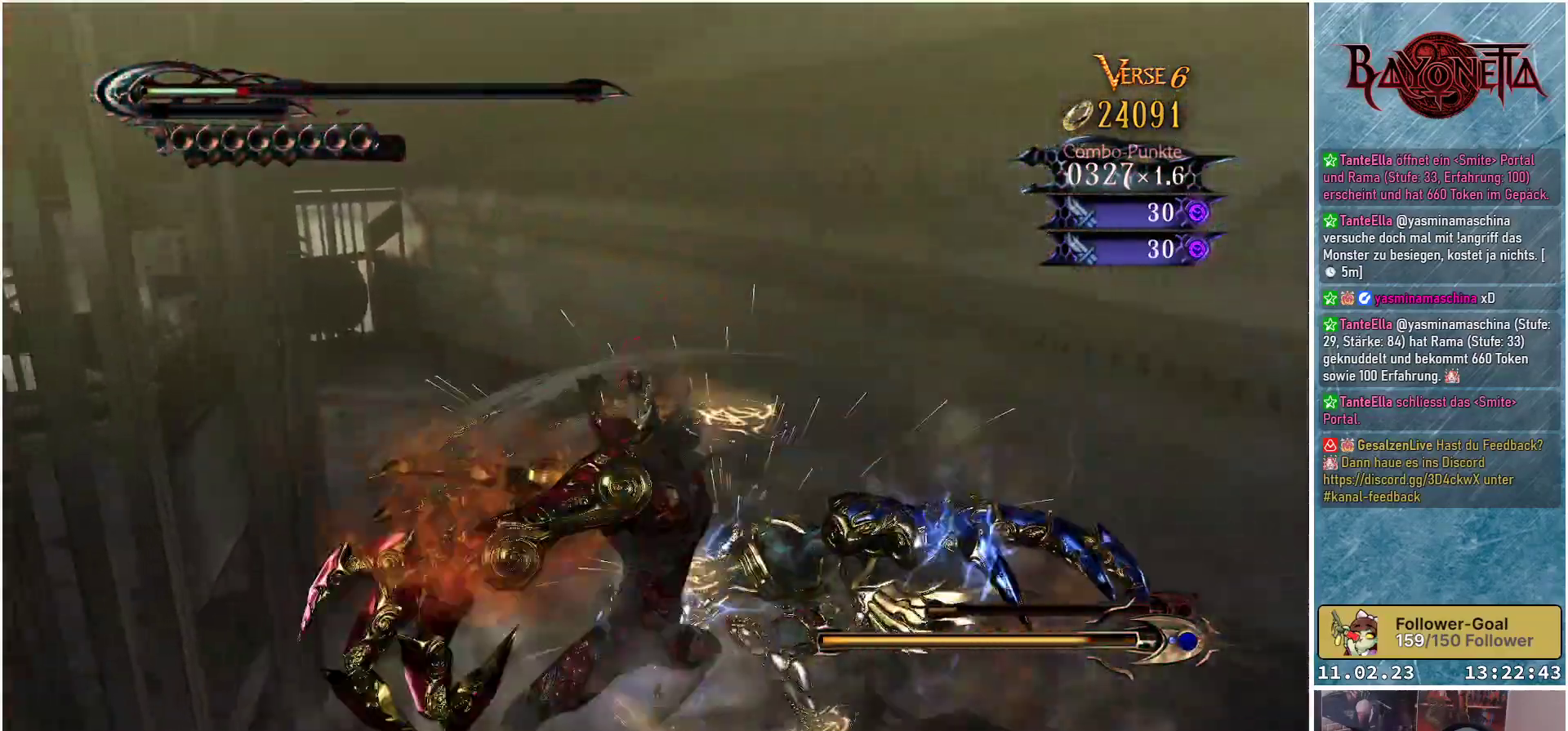
{"buttons": [], "left_stick": "right", "right_stick": "center", "events": [[67, "Y", "up"], [133, "Y", "down"], [183, "Y", "up"], [267, "Y", "down"], [334, "Y", "up"], [417, "Y", "down"], [500, "Y", "up"]]}
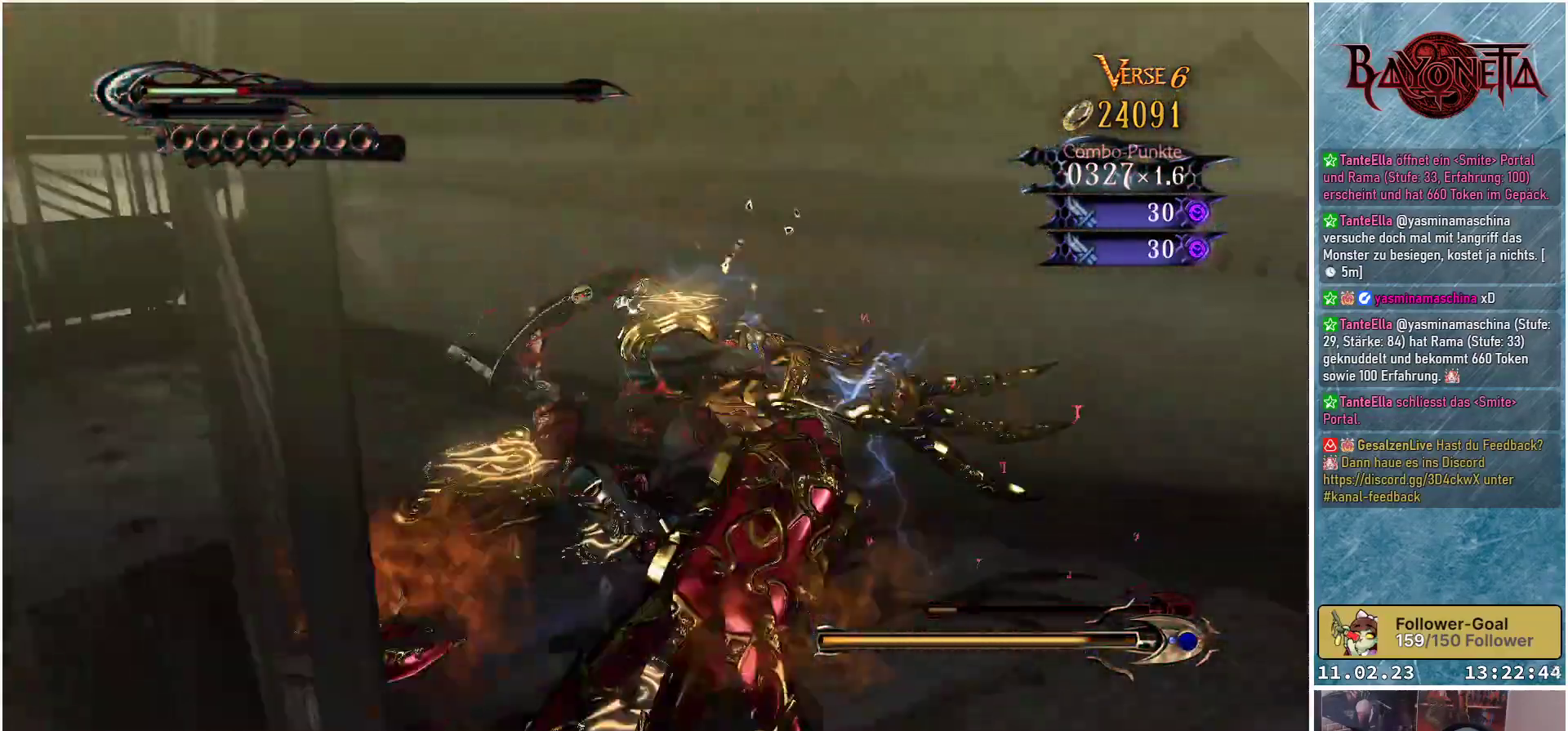
{"buttons": ["Y"], "left_stick": "center", "right_stick": "center", "events": [[67, "Y", "down"], [134, "Y", "up"], [150, "left_stick", "up-left"], [201, "Y", "down"], [217, "left_stick", "down-left"], [284, "Y", "up"], [301, "left_stick", "down-right"], [351, "Y", "down"], [401, "Y", "up"], [467, "Y", "down"], [467, "left_stick", "center"]]}